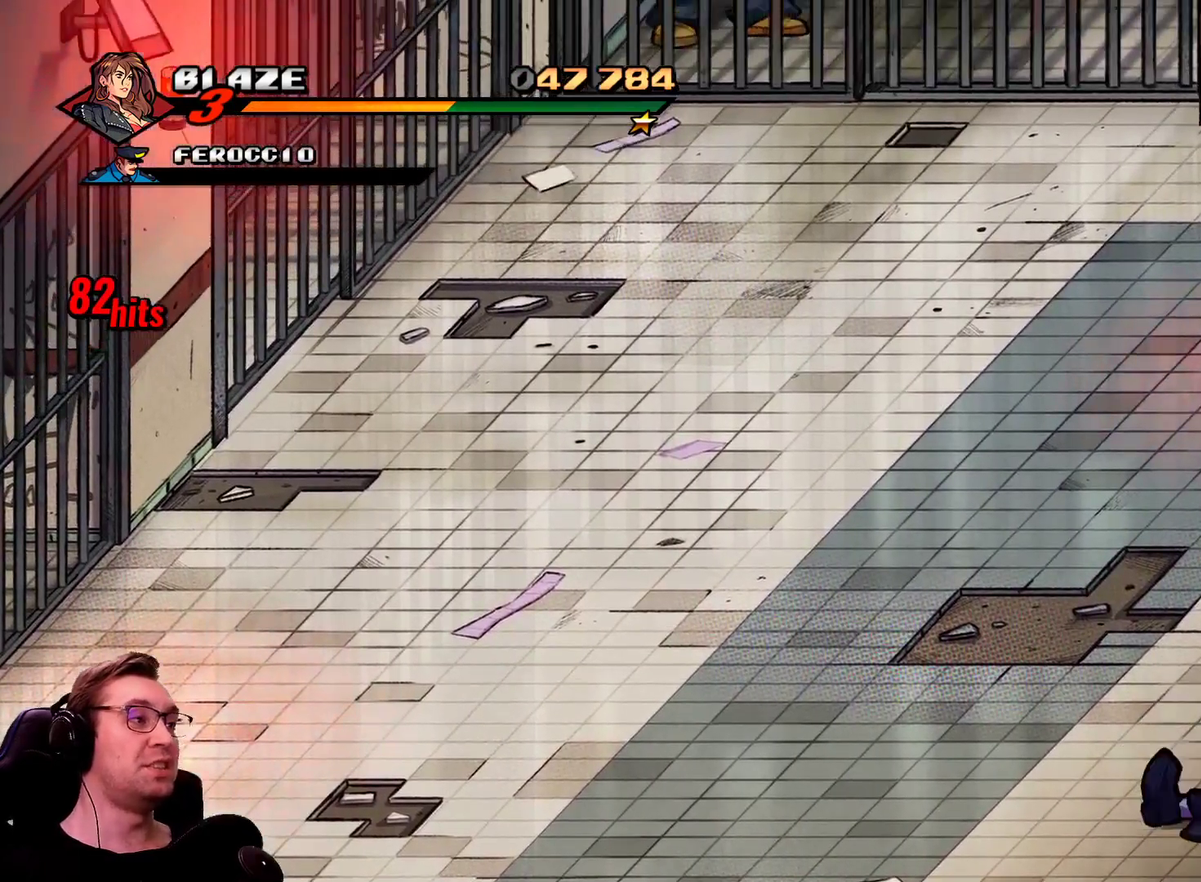
Gameplay with a controller; each line is a JSON object with the inputs held at the frame after it. "events" lists button and stick changes between this image and that frame as [ms after this image, input, new state], when the widget could be followed in between. Not read: CIRCLE L1 L3 R3 TRIANGLE.
{"buttons": ["DPAD_UP", "DPAD_RIGHT"], "events": [[501, "DPAD_RIGHT", "down"]]}
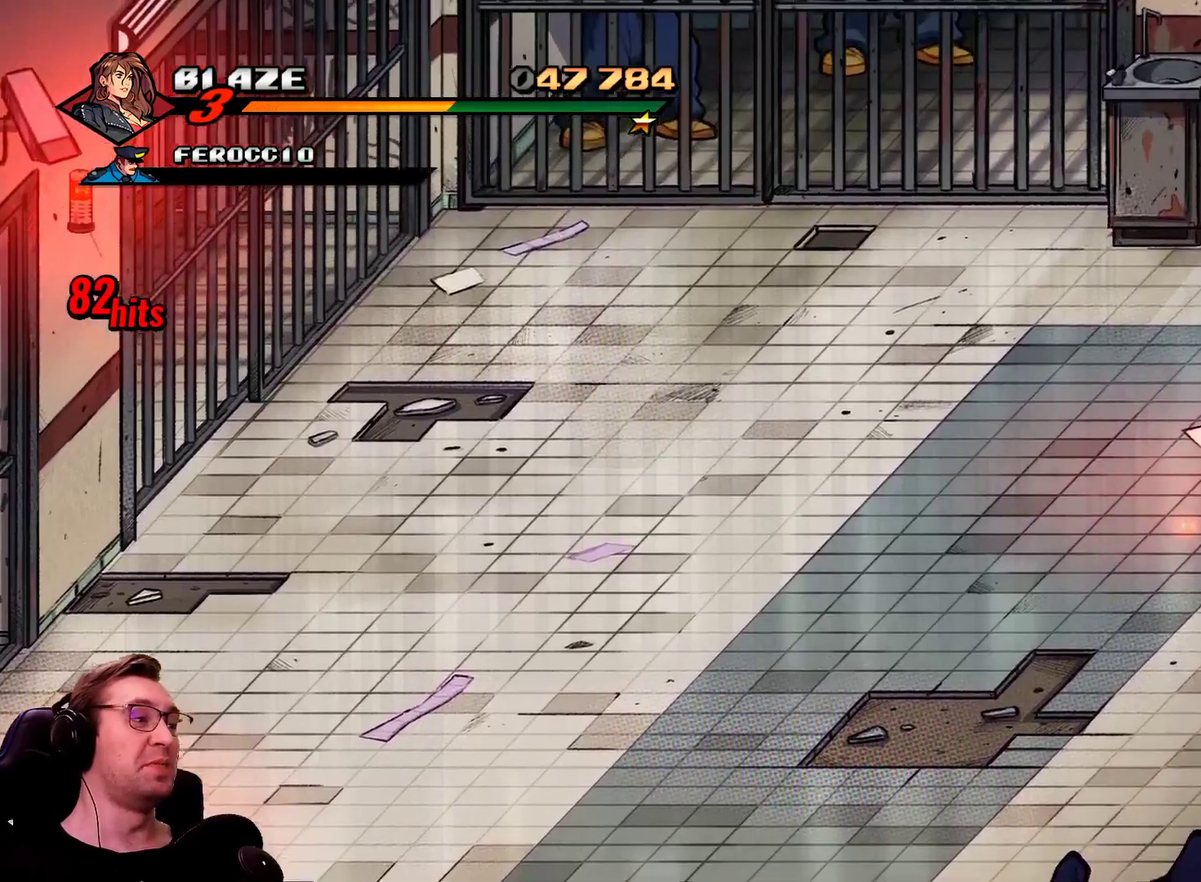
{"buttons": ["DPAD_UP", "DPAD_RIGHT"], "events": []}
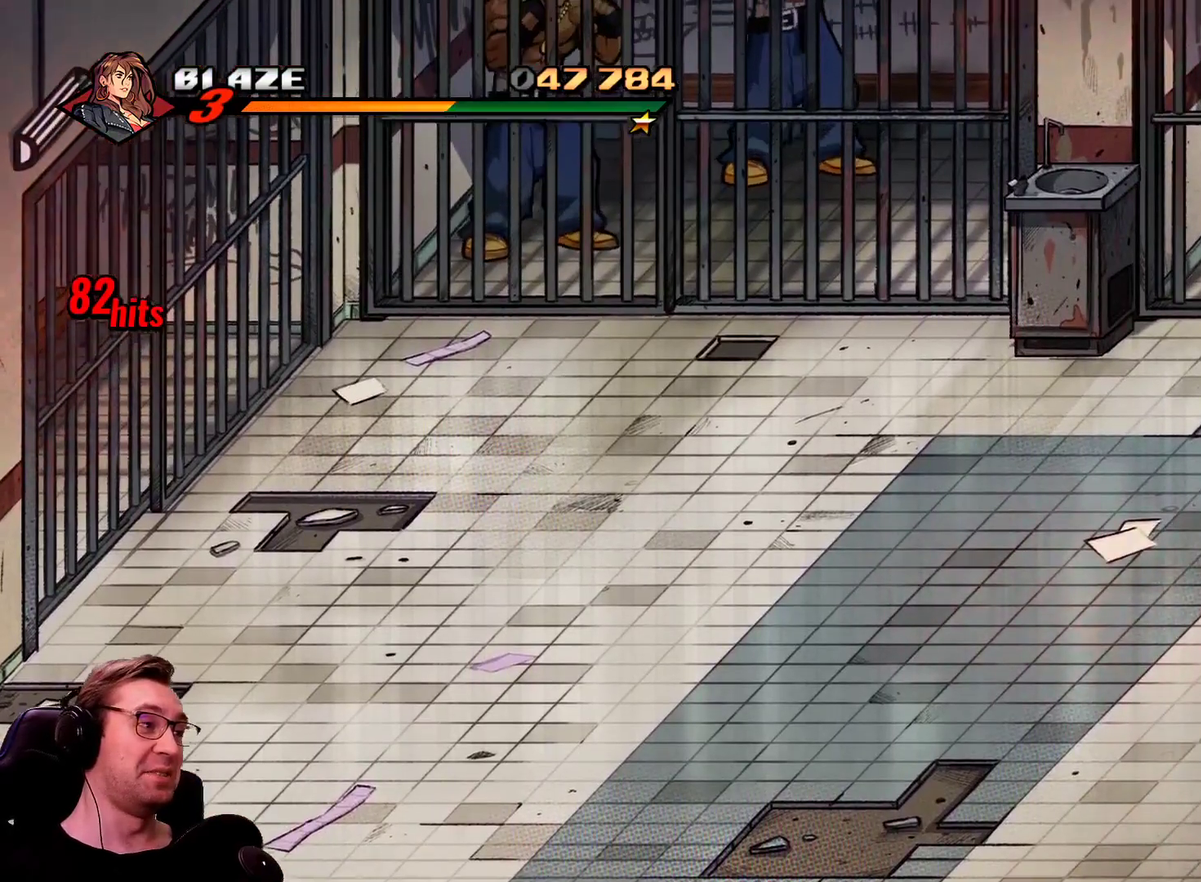
{"buttons": ["DPAD_UP", "DPAD_RIGHT"], "events": [[17, "DPAD_RIGHT", "up"], [251, "DPAD_RIGHT", "down"]]}
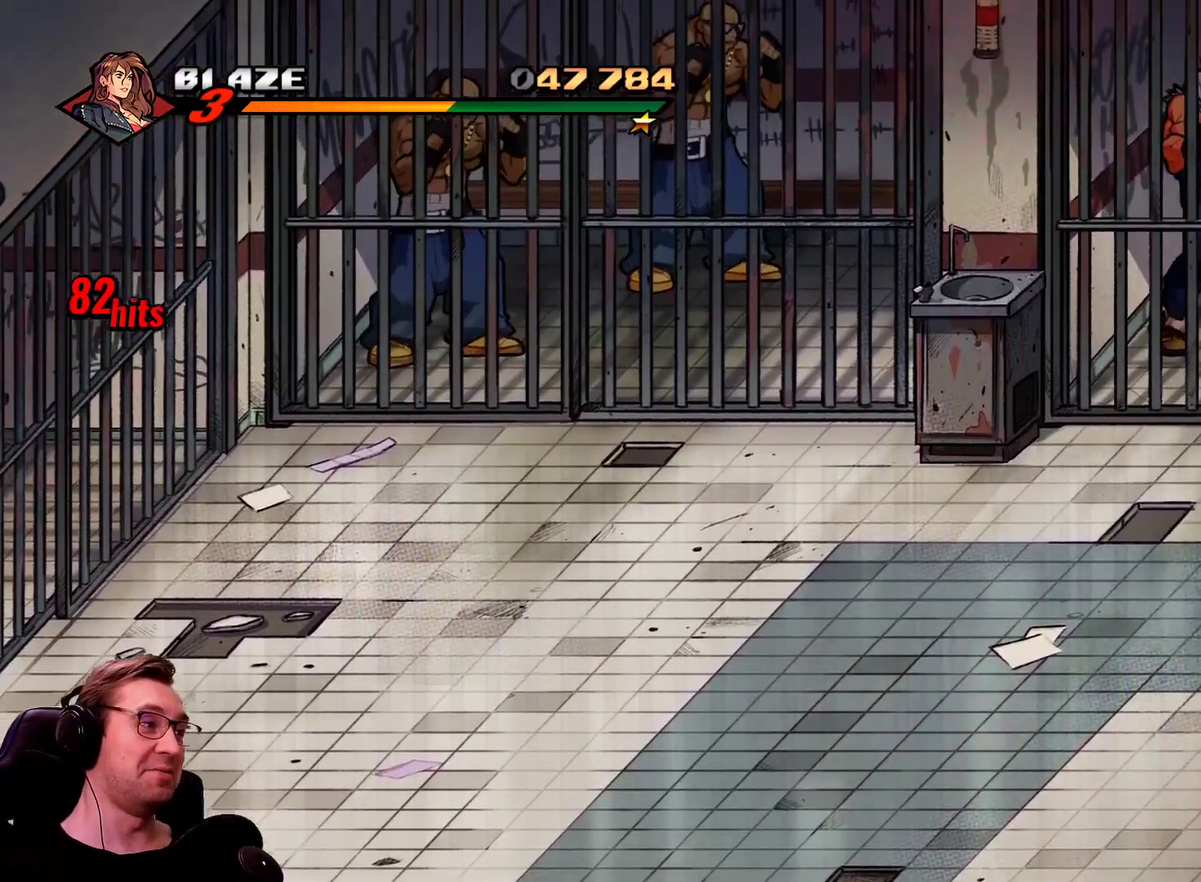
{"buttons": ["SQUARE"], "events": [[284, "DPAD_UP", "up"], [284, "SQUARE", "down"], [334, "DPAD_RIGHT", "up"], [334, "SQUARE", "up"], [417, "SQUARE", "down"]]}
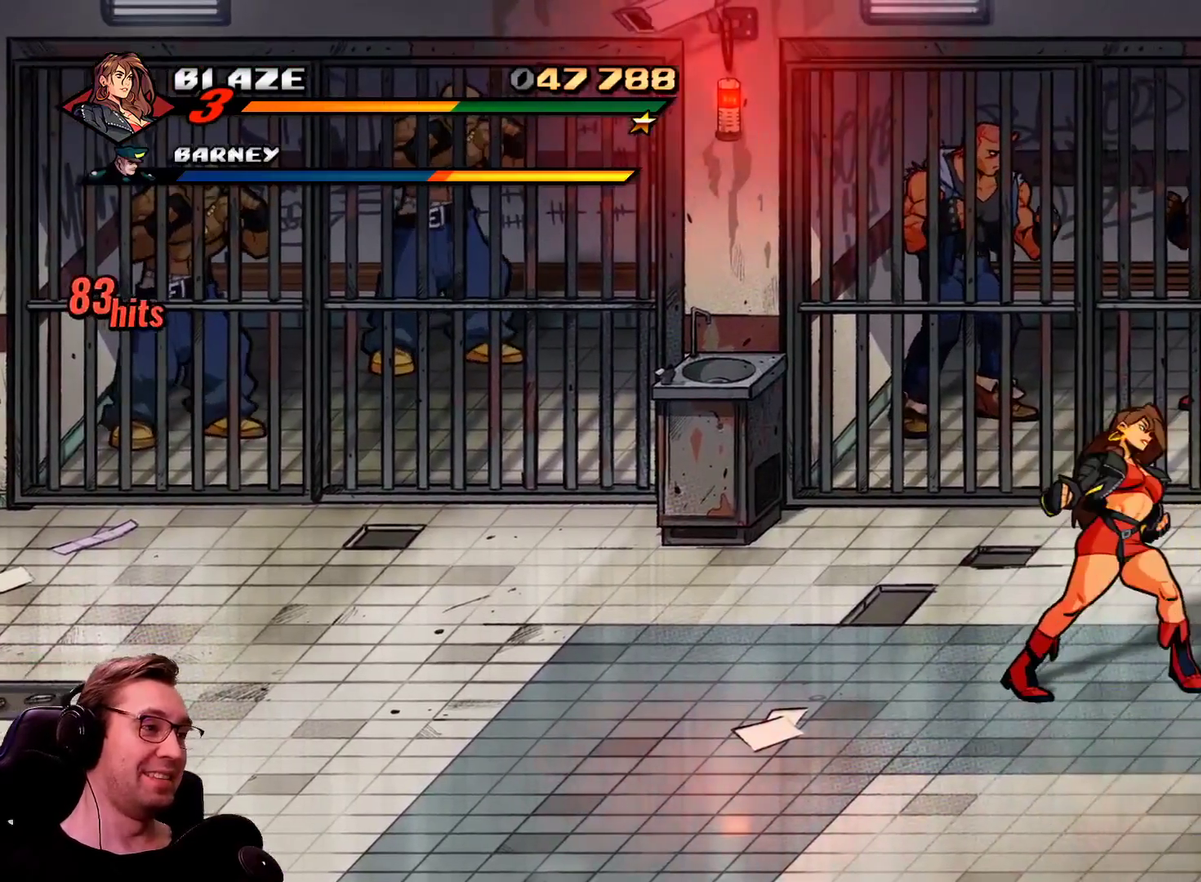
{"buttons": [], "events": [[16, "SQUARE", "up"], [66, "SQUARE", "down"], [267, "SQUARE", "up"]]}
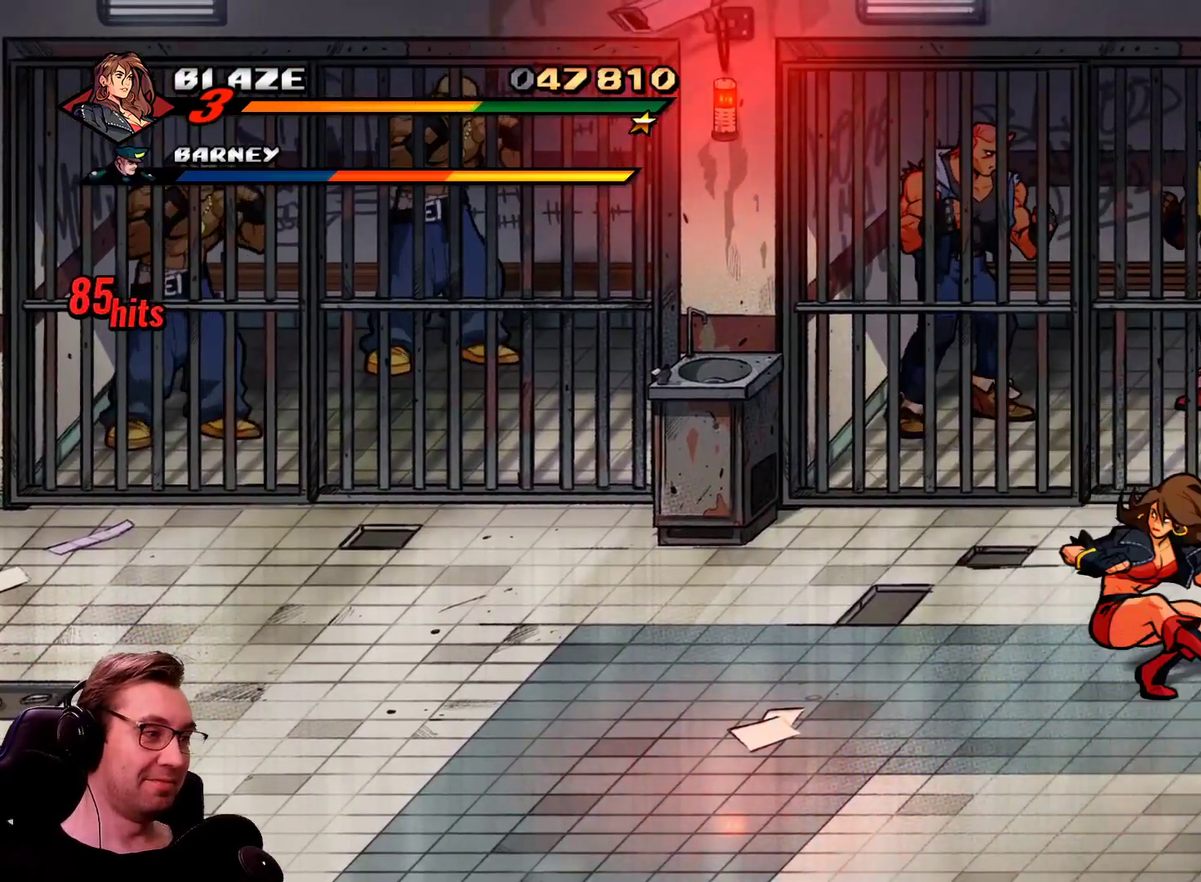
{"buttons": [], "events": [[451, "SQUARE", "down"], [501, "SQUARE", "up"]]}
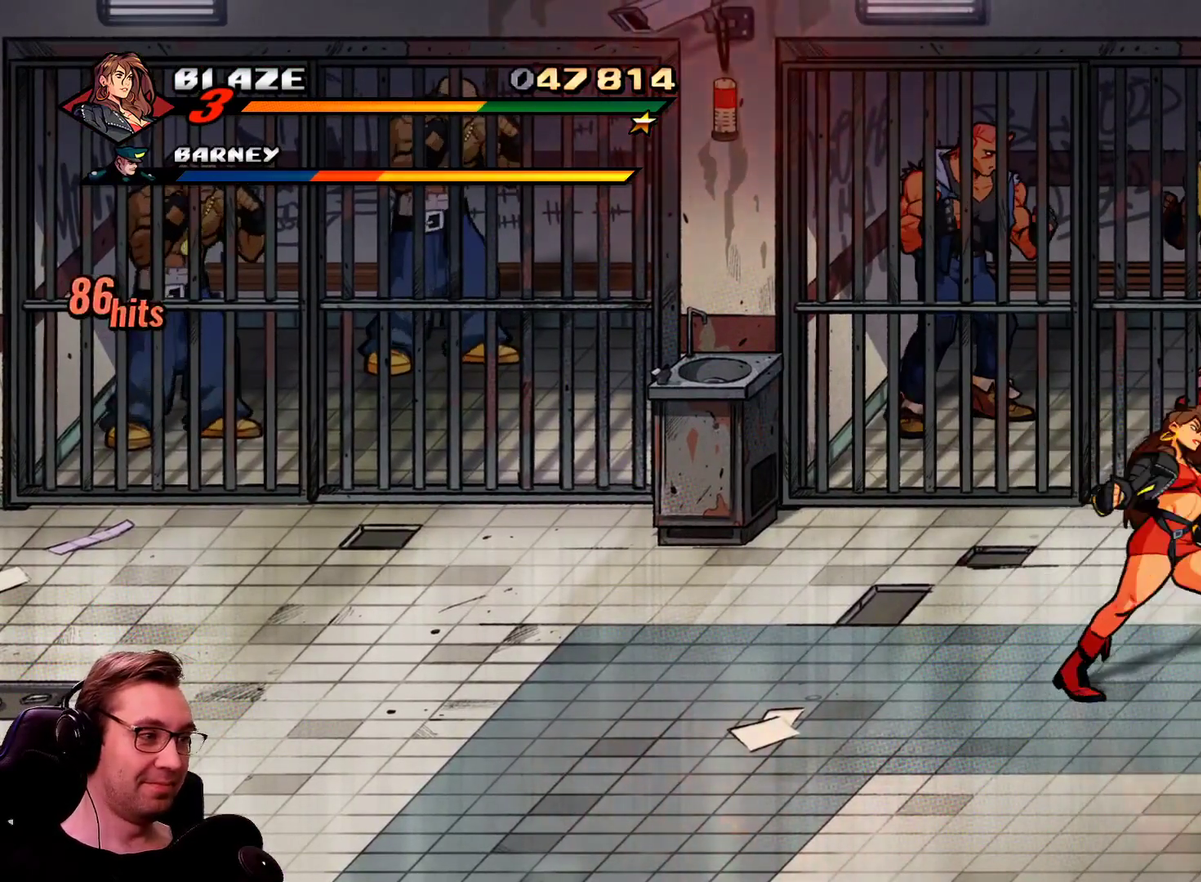
{"buttons": ["SQUARE", "DPAD_RIGHT"], "events": [[50, "SQUARE", "down"], [183, "SQUARE", "up"], [283, "DPAD_RIGHT", "down"], [333, "DPAD_RIGHT", "up"], [417, "DPAD_RIGHT", "down"], [467, "SQUARE", "down"]]}
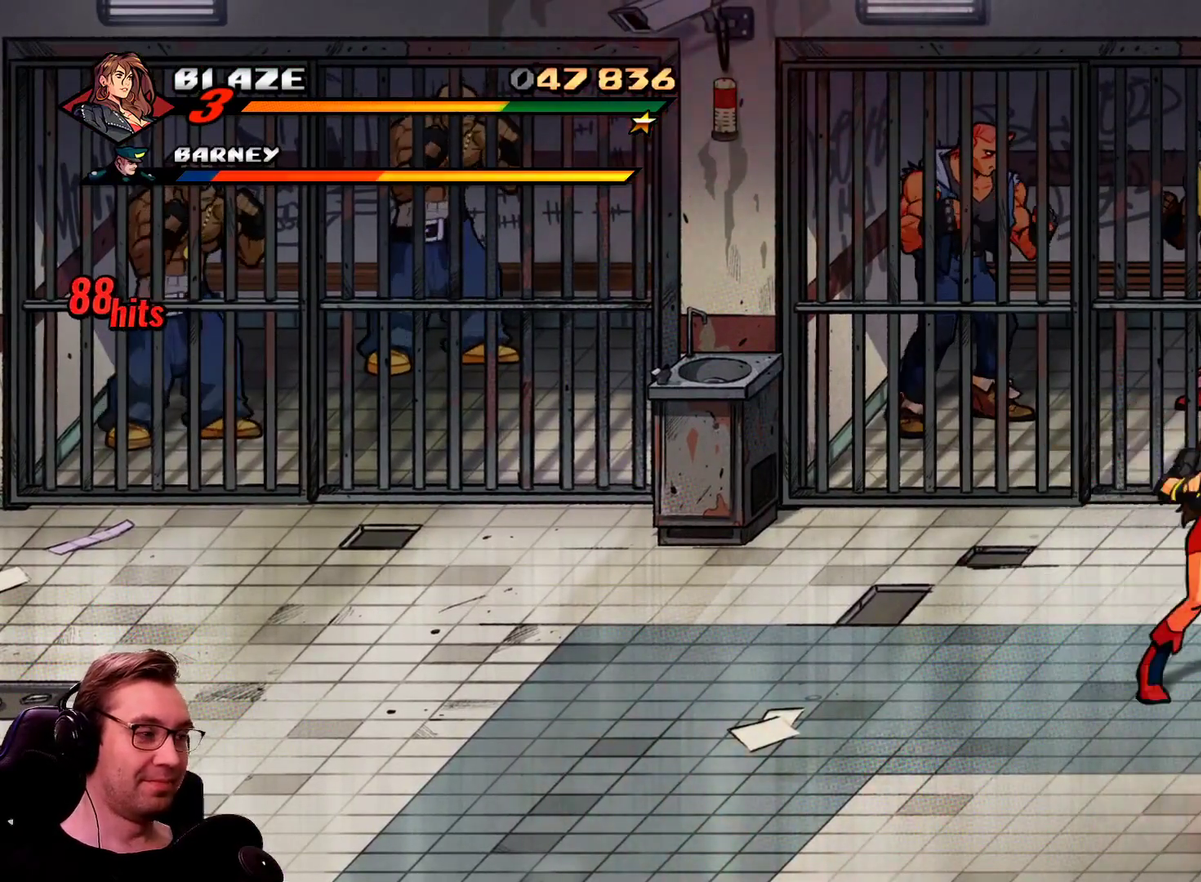
{"buttons": [], "events": [[67, "SQUARE", "up"], [150, "DPAD_RIGHT", "up"]]}
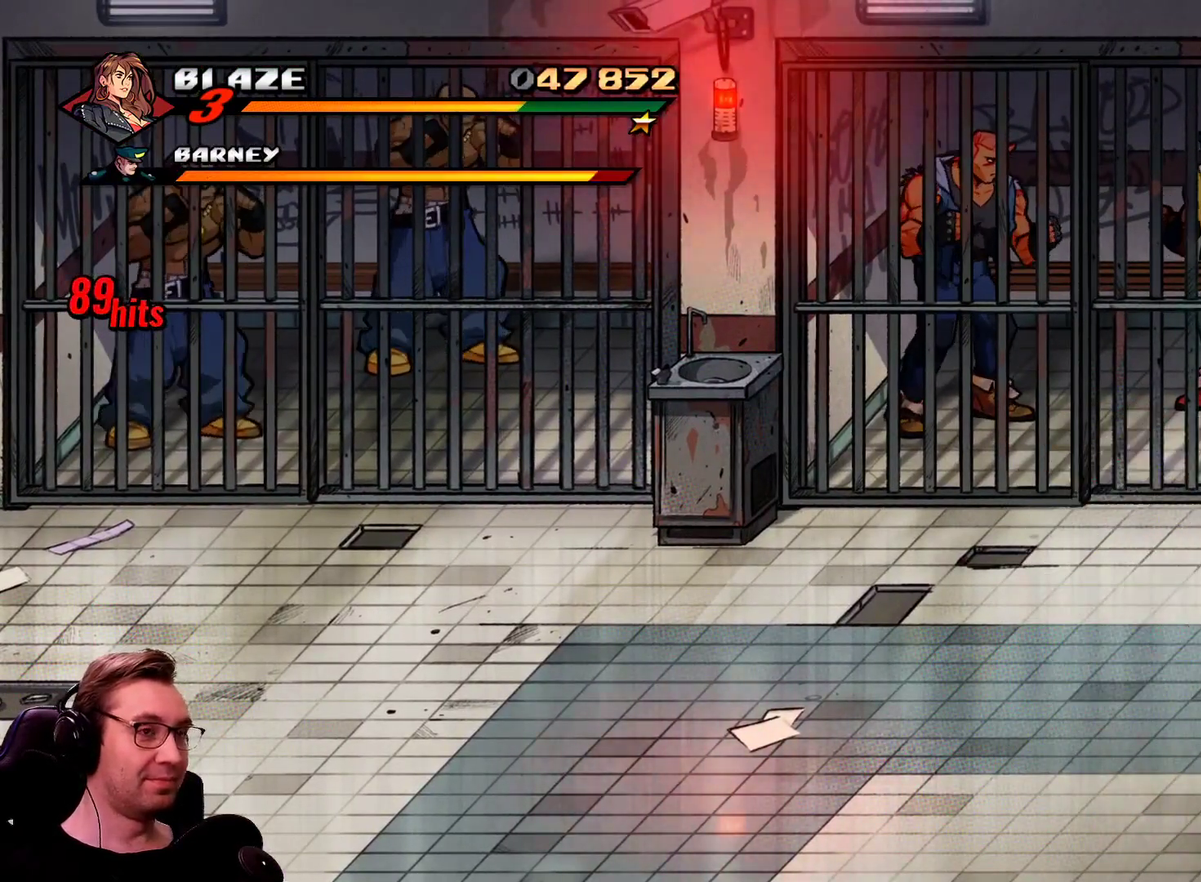
{"buttons": [], "events": []}
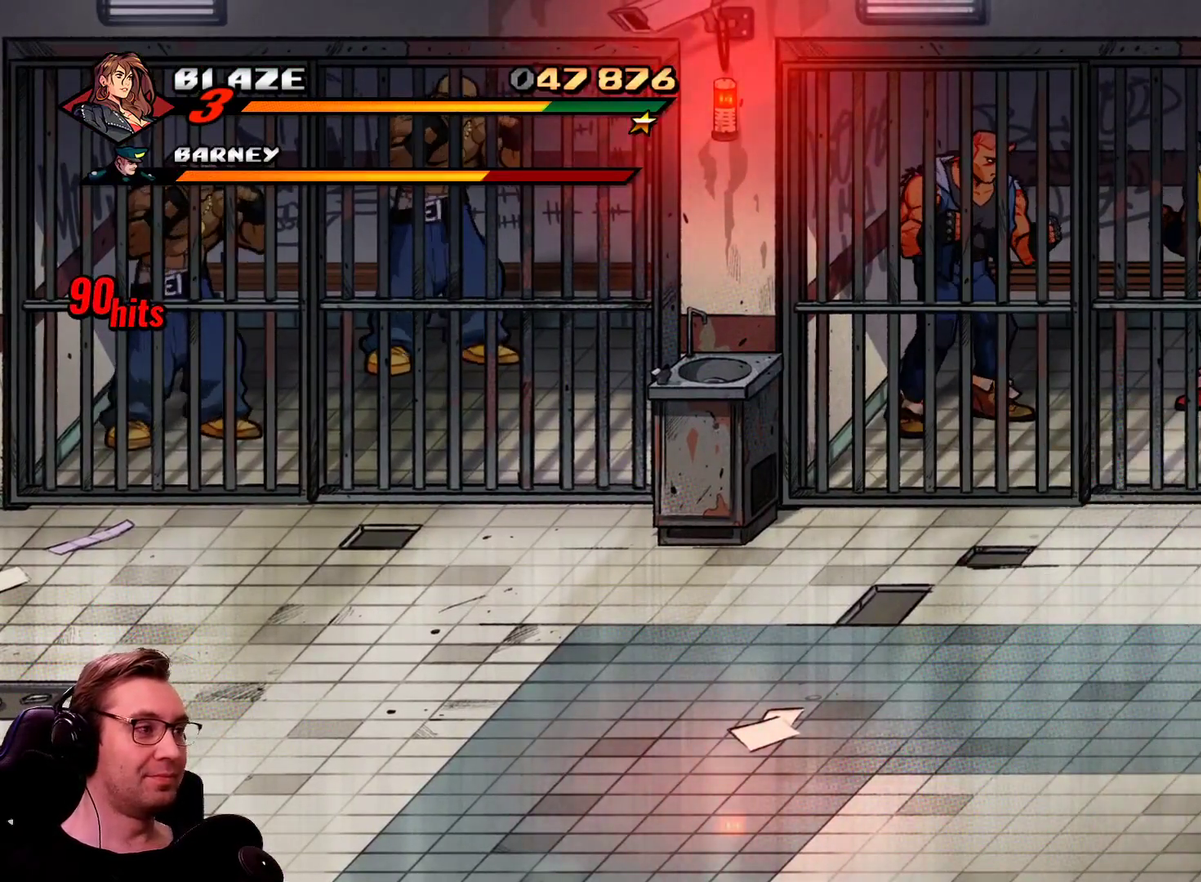
{"buttons": ["SQUARE", "DPAD_LEFT"], "events": [[184, "R1", "down"], [317, "SQUARE", "down"], [367, "R1", "up"], [467, "DPAD_LEFT", "down"]]}
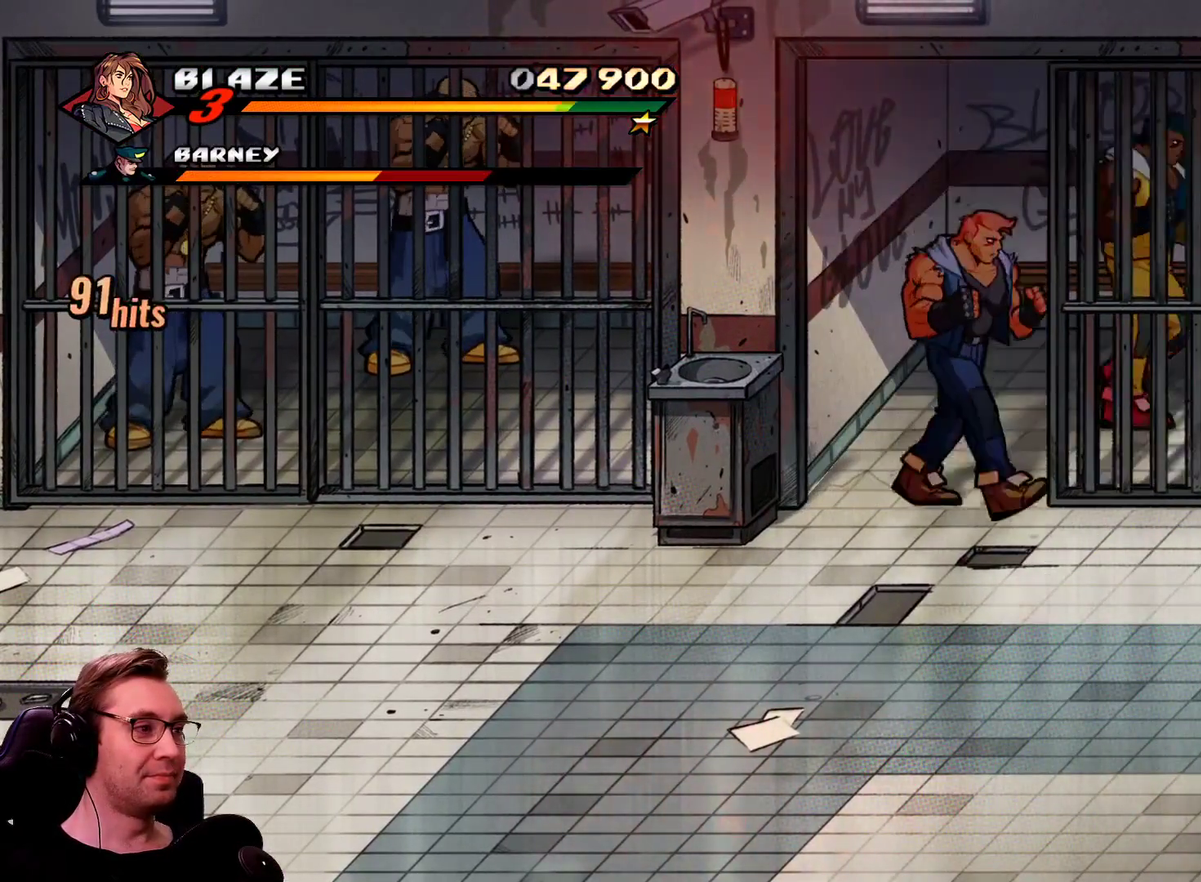
{"buttons": ["DPAD_LEFT"], "events": [[50, "CROSS", "down"], [50, "SQUARE", "up"], [150, "CROSS", "up"]]}
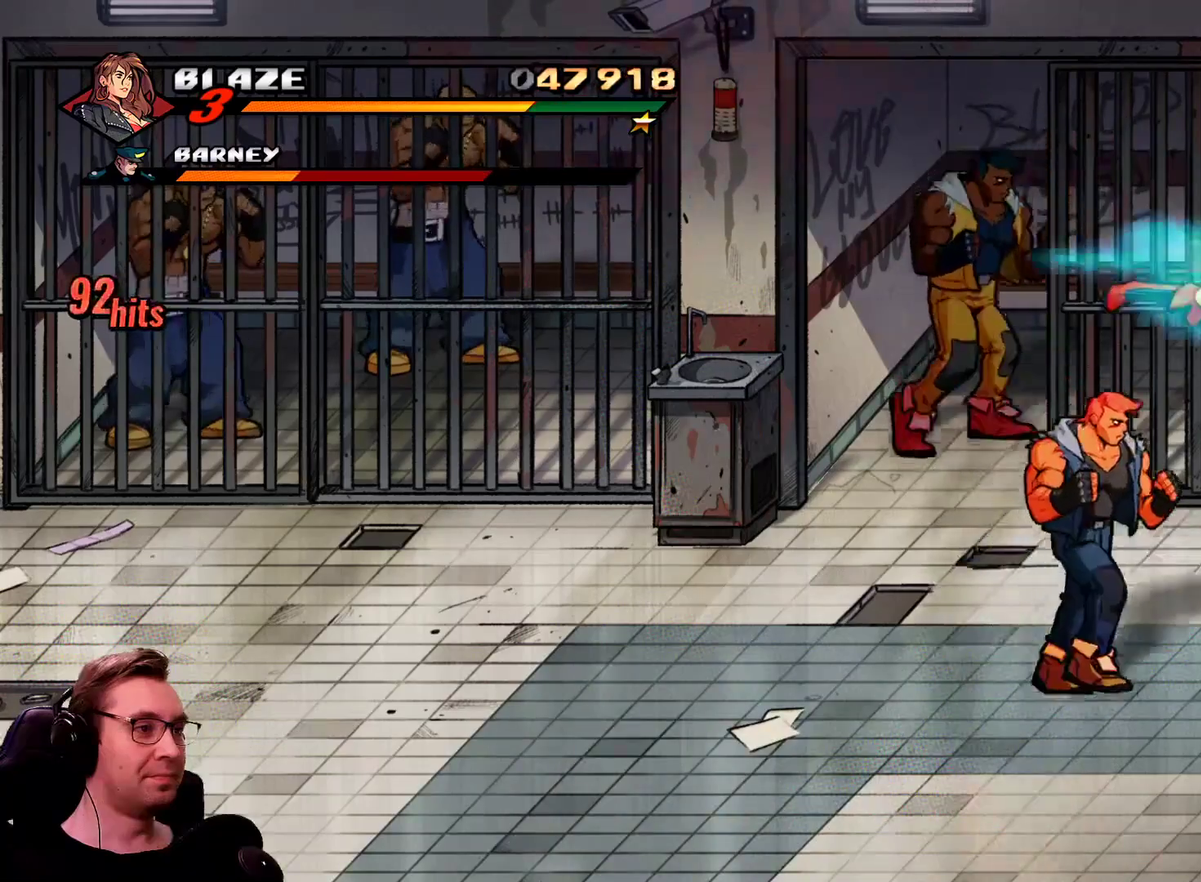
{"buttons": [], "events": [[34, "DPAD_LEFT", "up"], [167, "R1", "down"], [351, "R1", "up"], [451, "R1", "down"], [501, "R1", "up"]]}
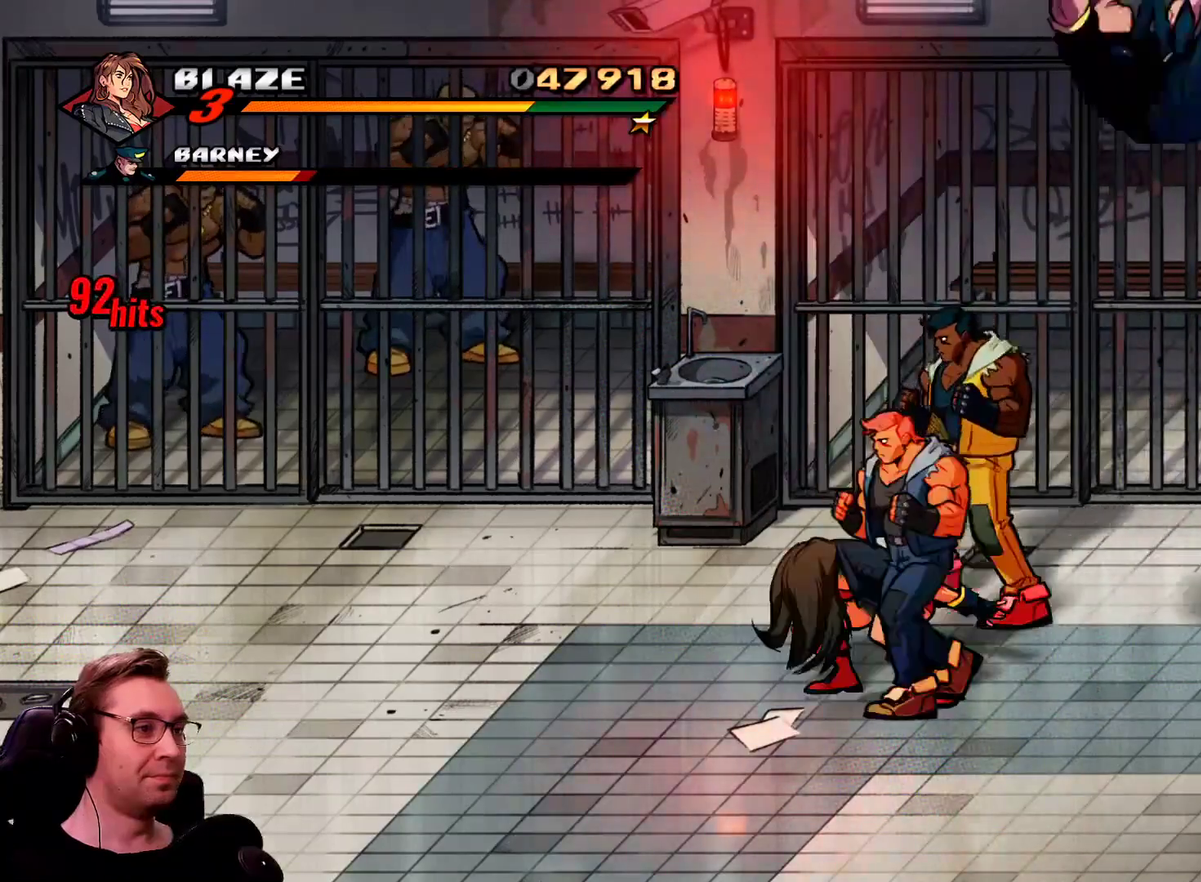
{"buttons": ["SQUARE"], "events": [[83, "R1", "down"], [133, "R1", "up"], [183, "R1", "down"], [267, "R1", "up"], [367, "DPAD_RIGHT", "down"], [367, "SQUARE", "down"], [467, "DPAD_RIGHT", "up"]]}
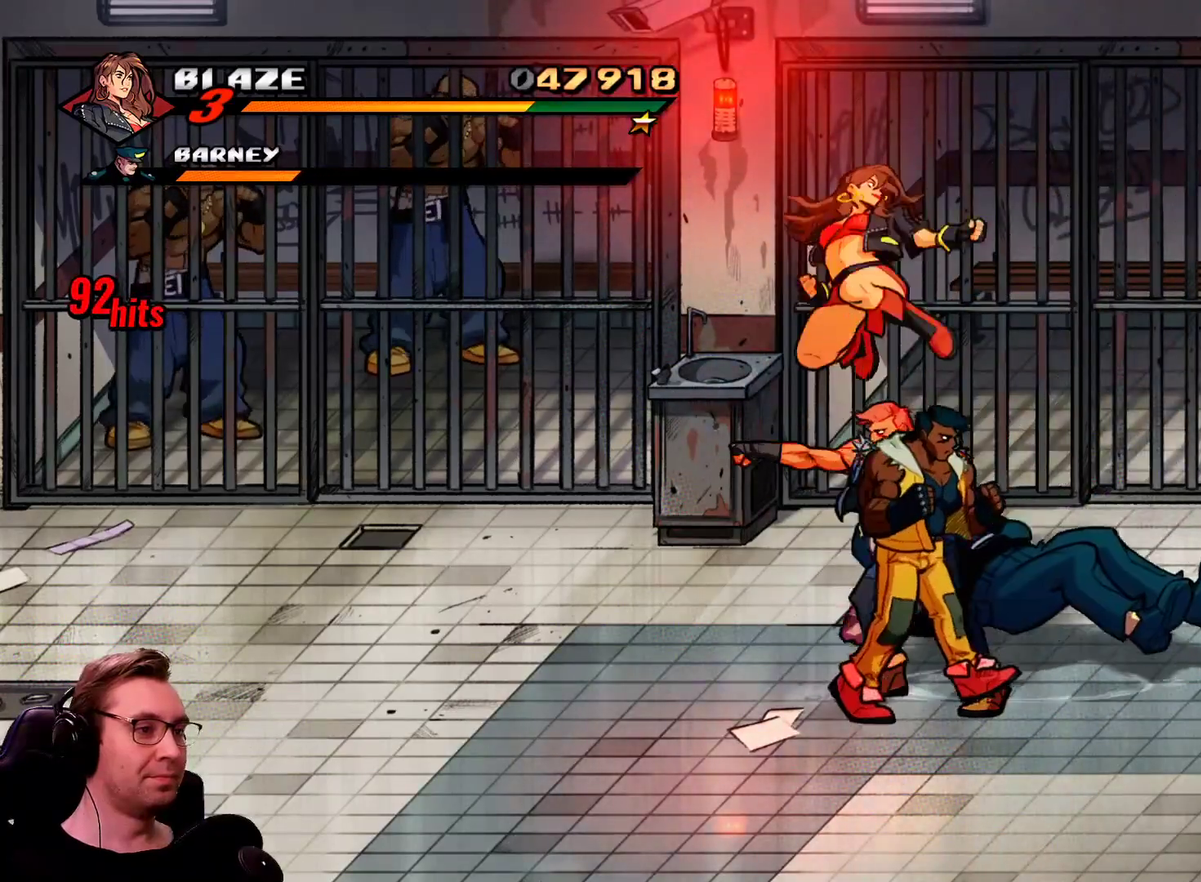
{"buttons": [], "events": [[50, "SQUARE", "up"]]}
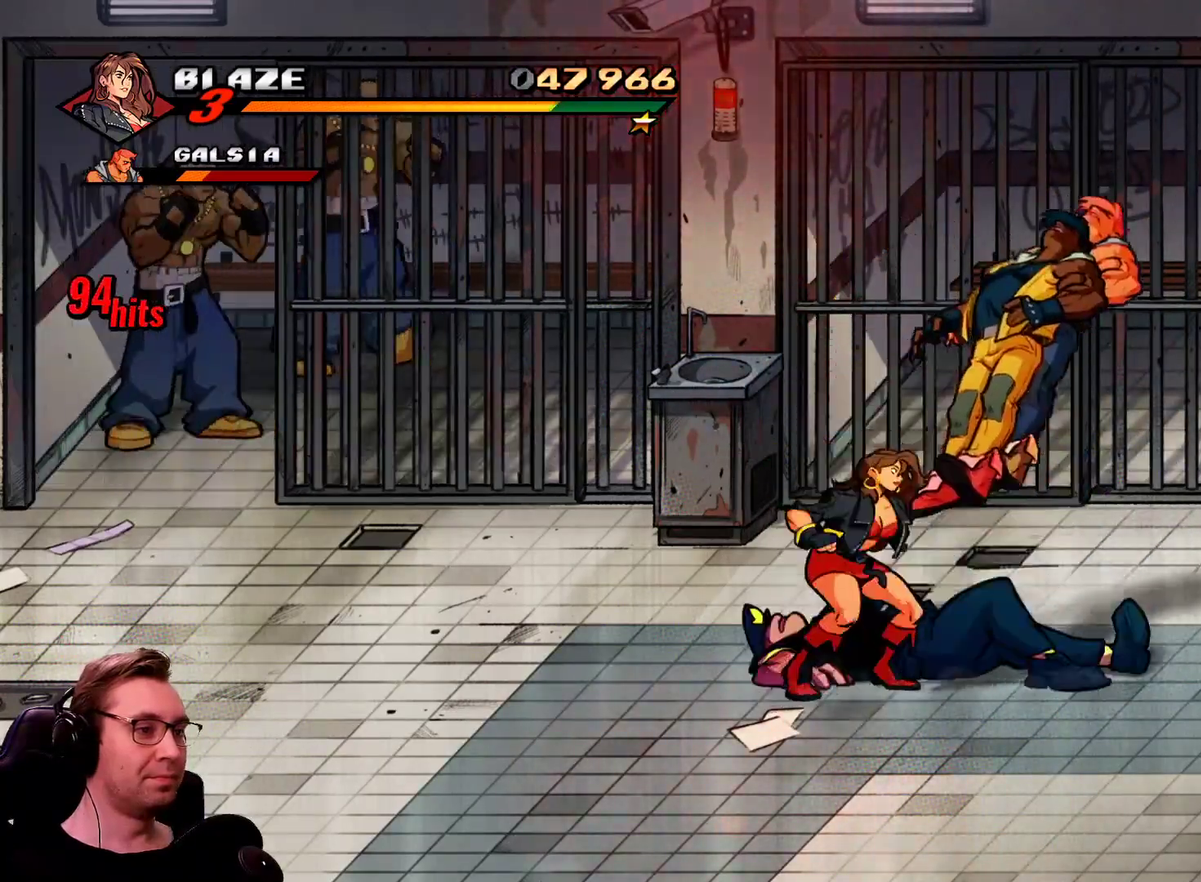
{"buttons": ["R1"], "events": [[400, "R1", "down"]]}
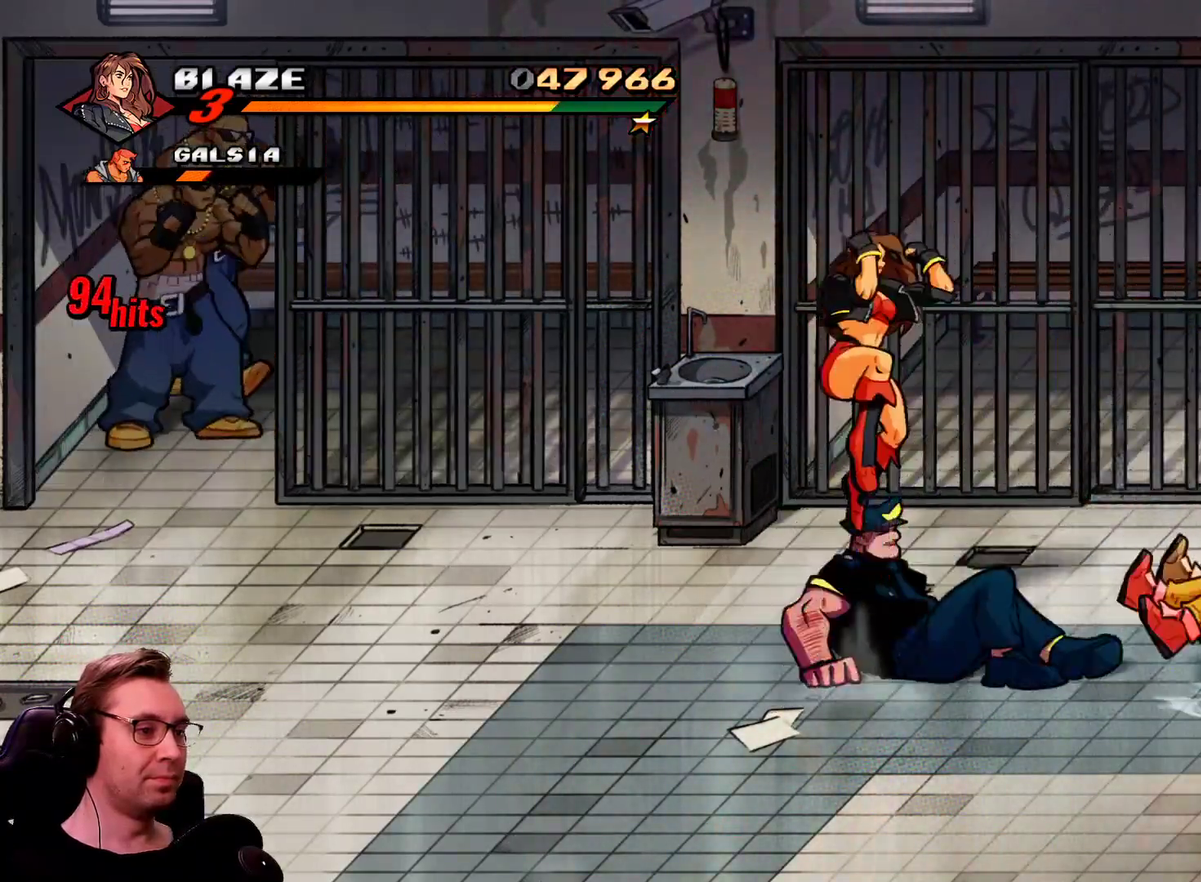
{"buttons": ["SQUARE"], "events": [[34, "R1", "up"], [84, "SQUARE", "down"], [267, "SQUARE", "up"], [501, "SQUARE", "down"]]}
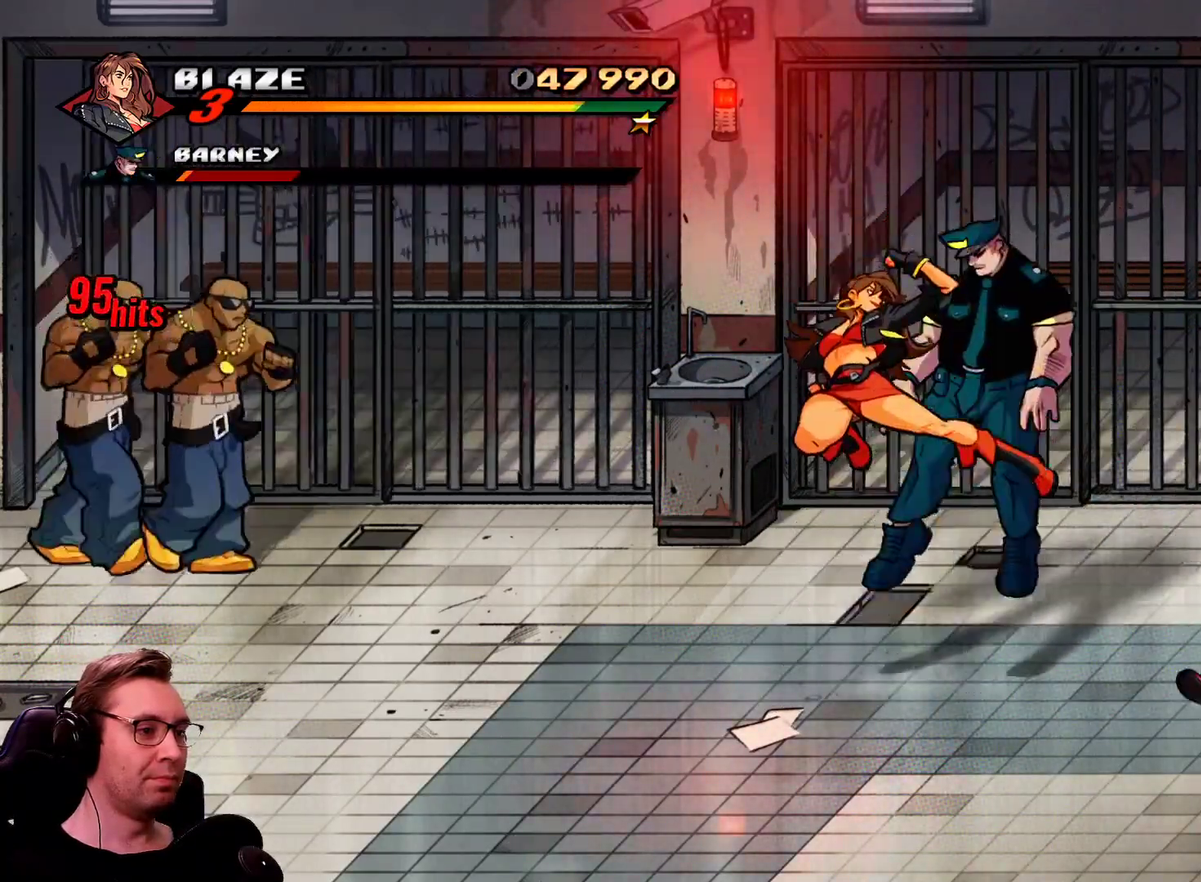
{"buttons": ["DPAD_UP", "DPAD_LEFT"], "events": [[150, "DPAD_LEFT", "down"], [150, "SQUARE", "up"], [250, "DPAD_UP", "down"]]}
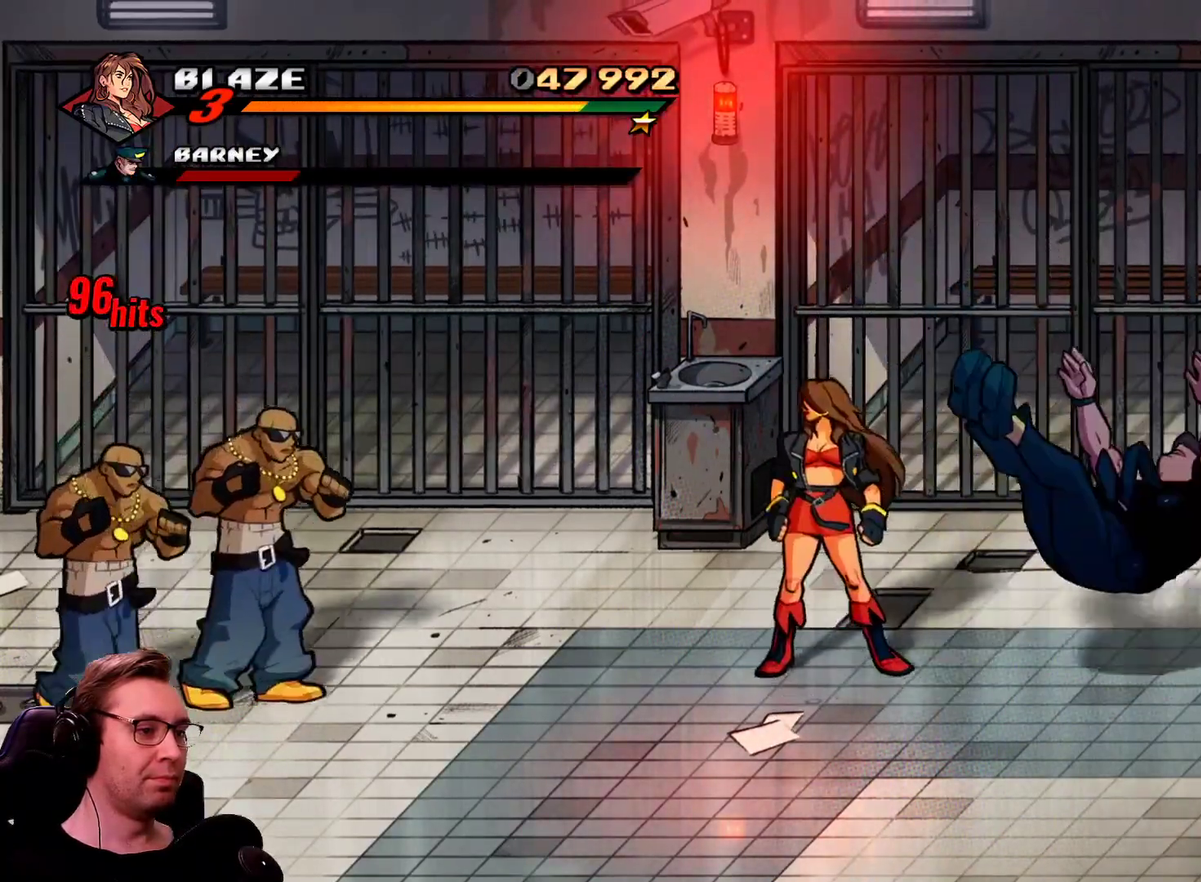
{"buttons": ["DPAD_LEFT"], "events": [[217, "DPAD_UP", "up"]]}
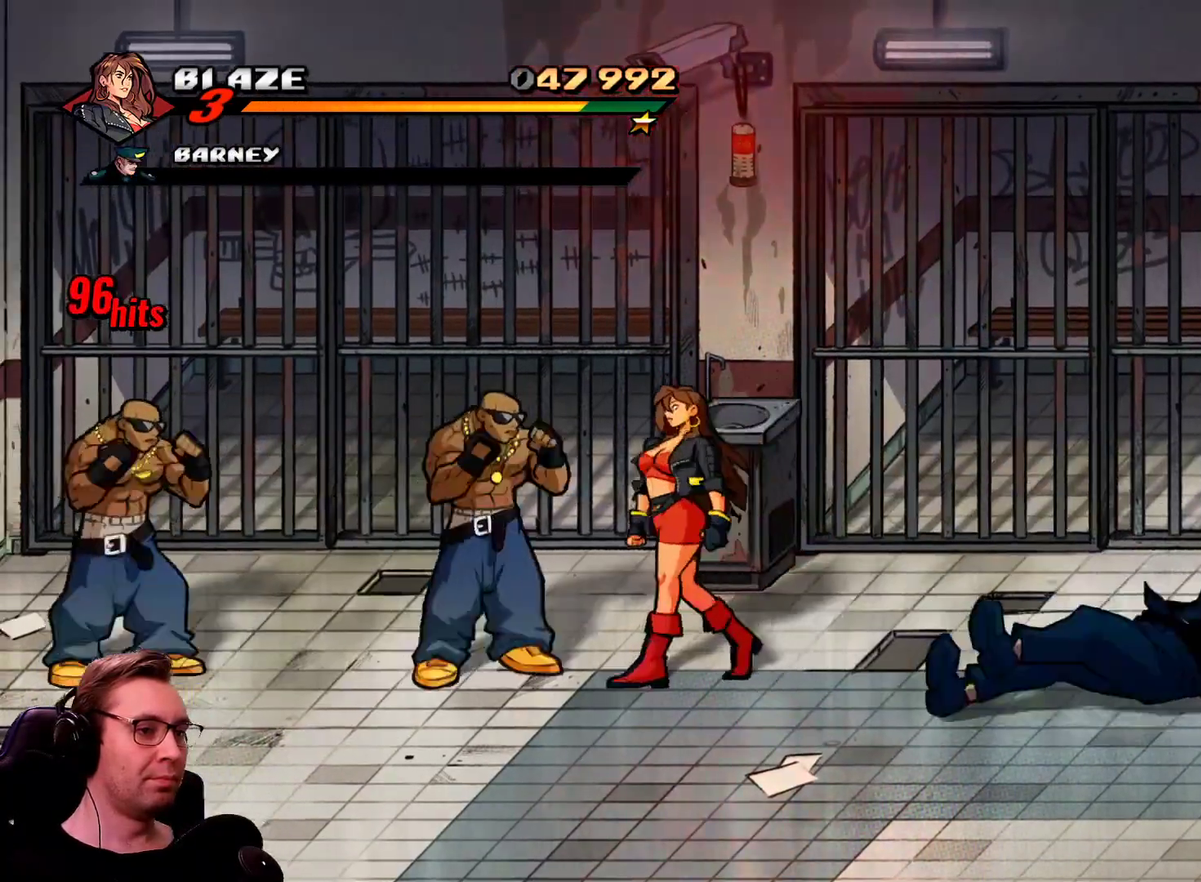
{"buttons": ["DPAD_LEFT"], "events": [[33, "SQUARE", "down"], [233, "SQUARE", "up"]]}
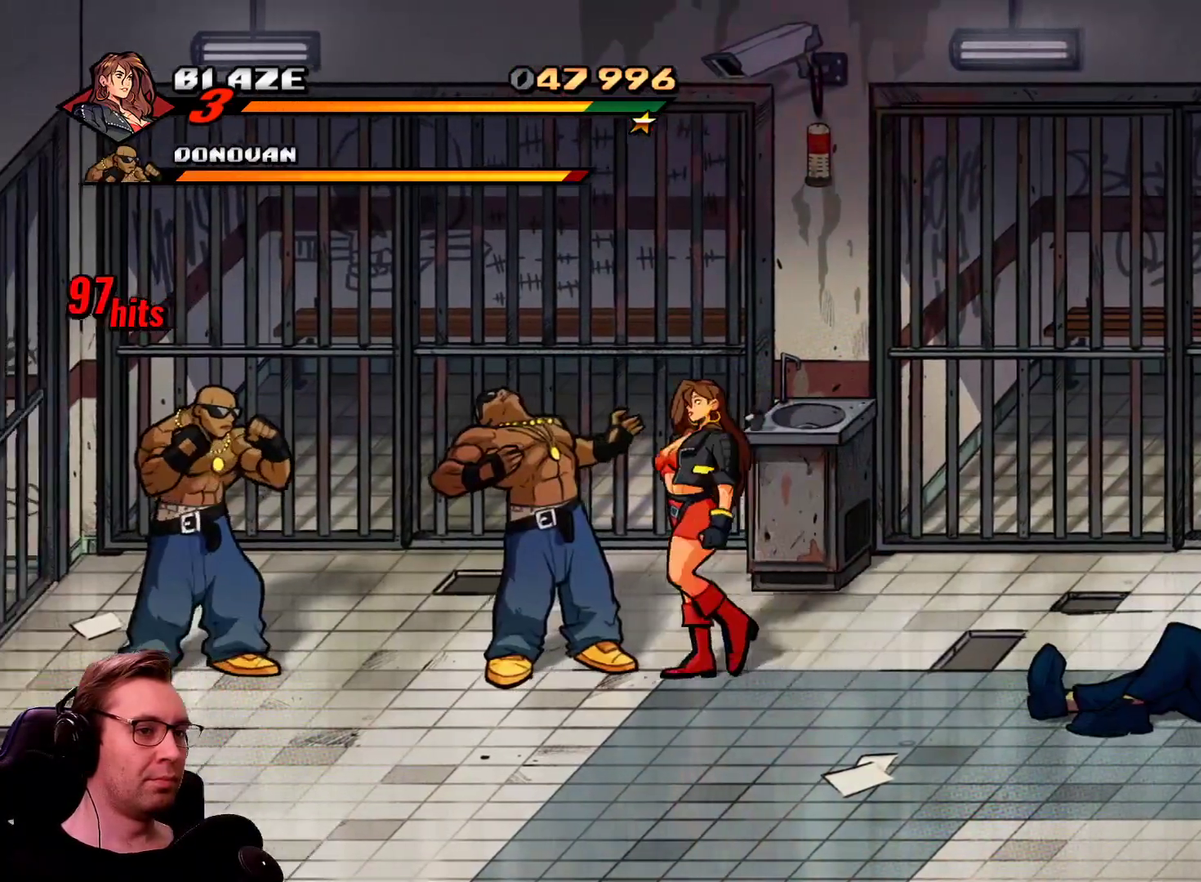
{"buttons": ["DPAD_LEFT"], "events": [[50, "SQUARE", "down"], [234, "SQUARE", "up"]]}
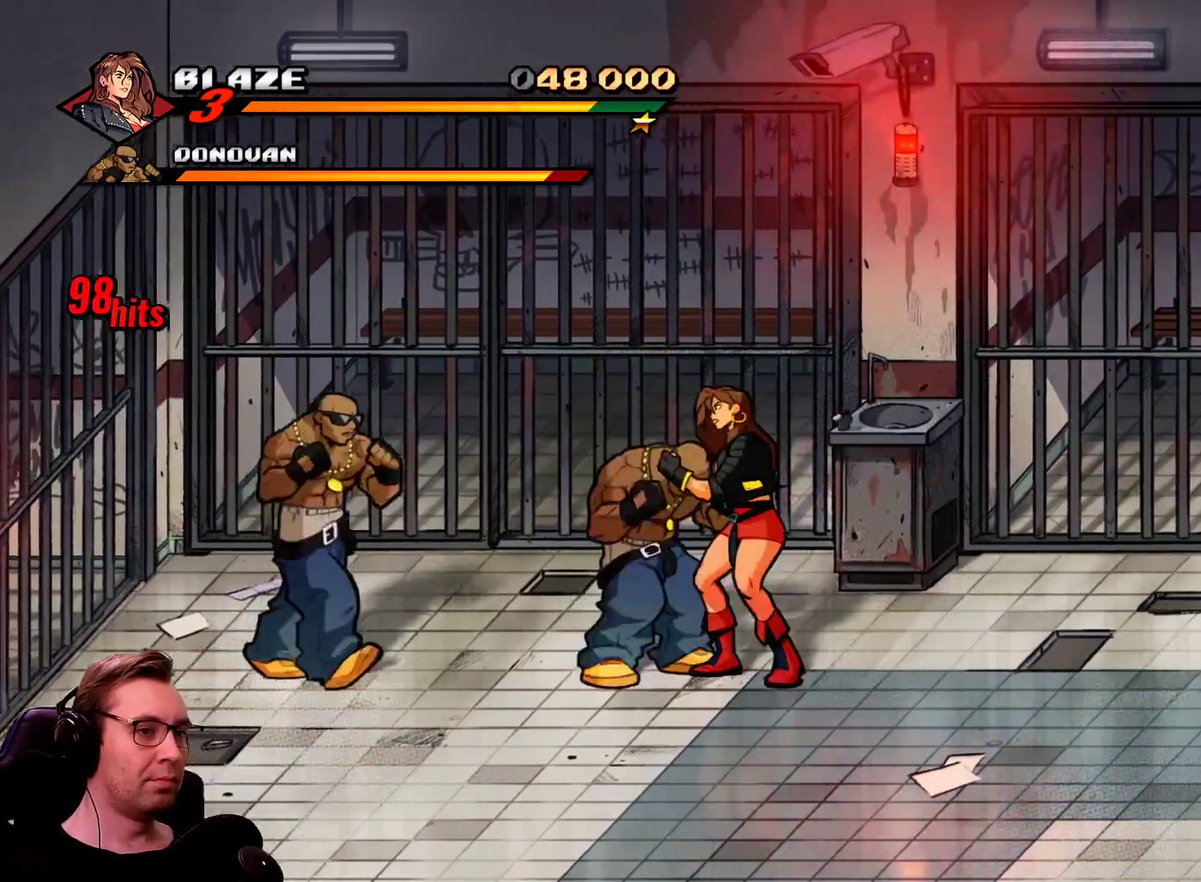
{"buttons": ["DPAD_LEFT"], "events": [[16, "DPAD_RIGHT", "down"], [66, "DPAD_LEFT", "up"], [66, "SQUARE", "down"], [200, "SQUARE", "up"], [250, "DPAD_LEFT", "down"], [300, "DPAD_RIGHT", "up"]]}
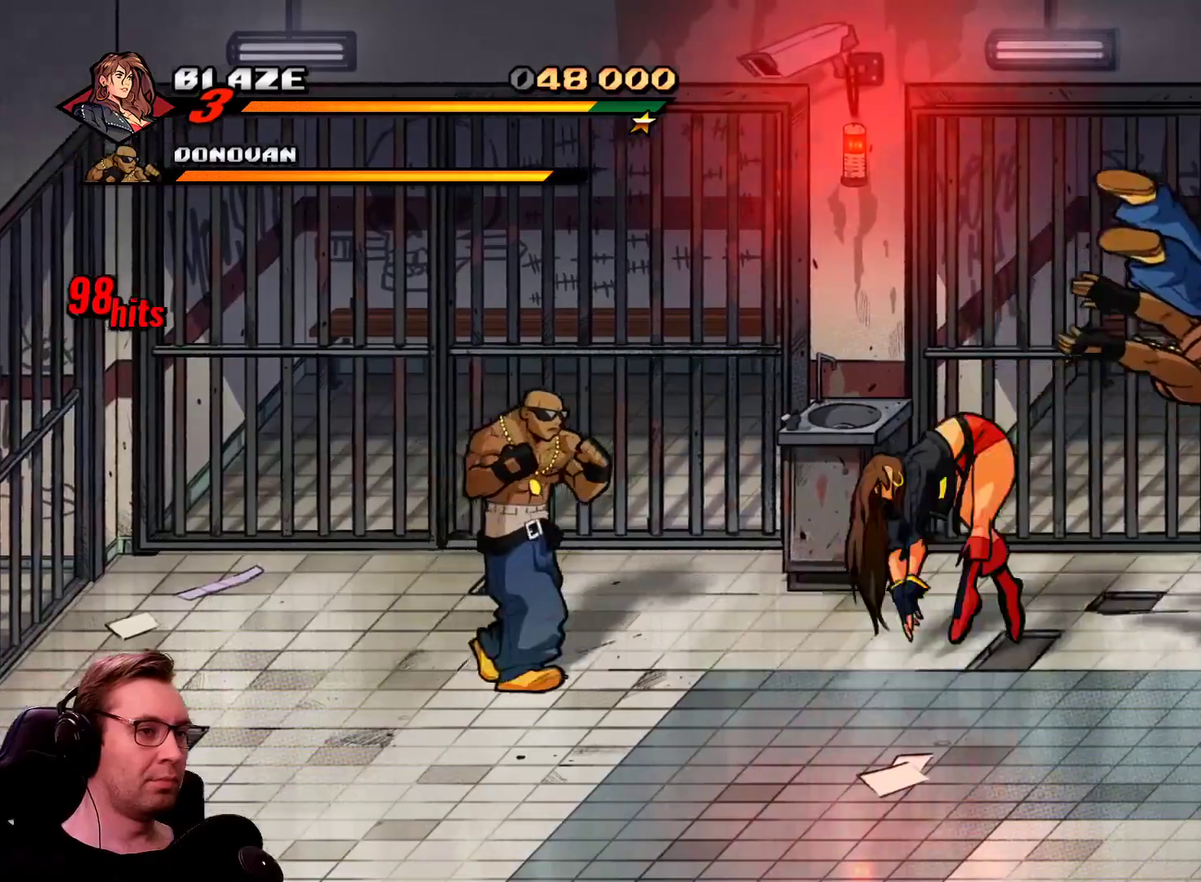
{"buttons": ["SQUARE", "DPAD_LEFT"], "events": [[501, "SQUARE", "down"]]}
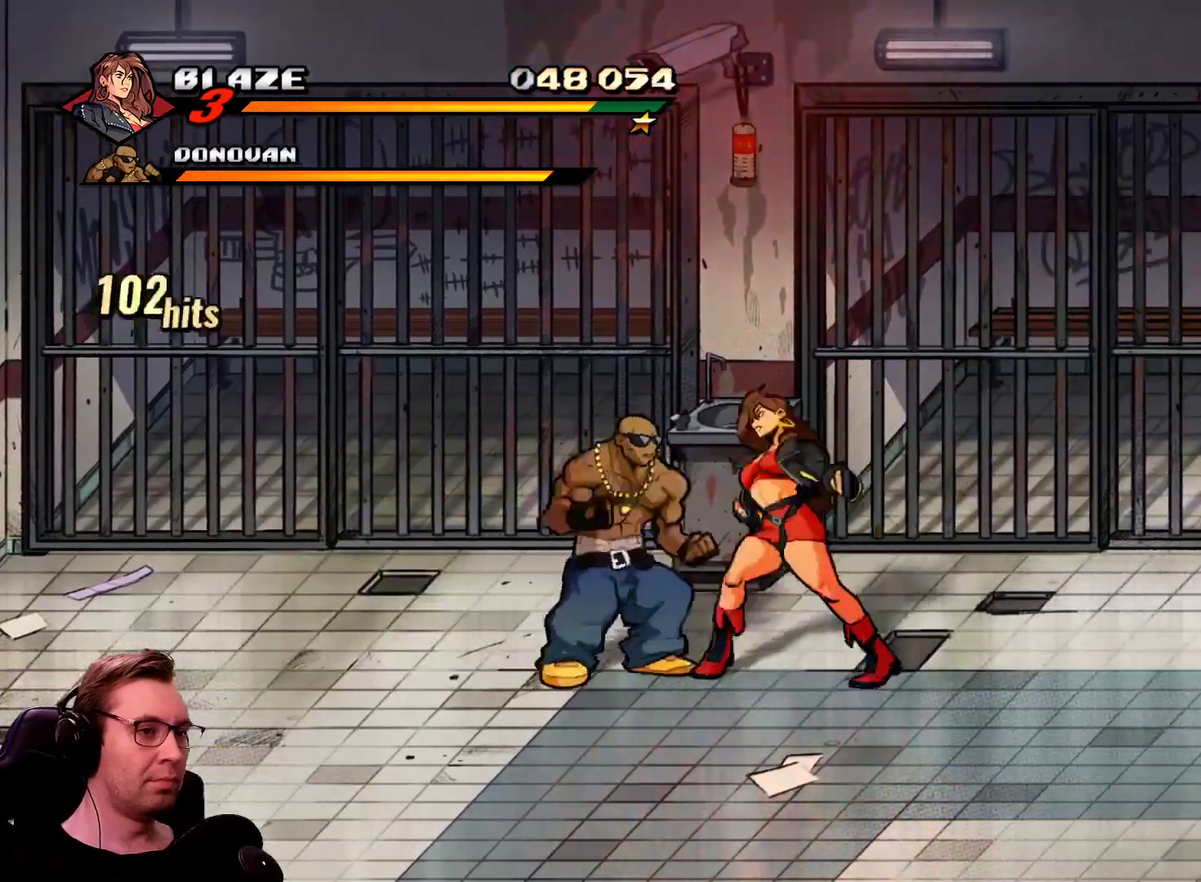
{"buttons": ["DPAD_LEFT"], "events": [[200, "SQUARE", "up"]]}
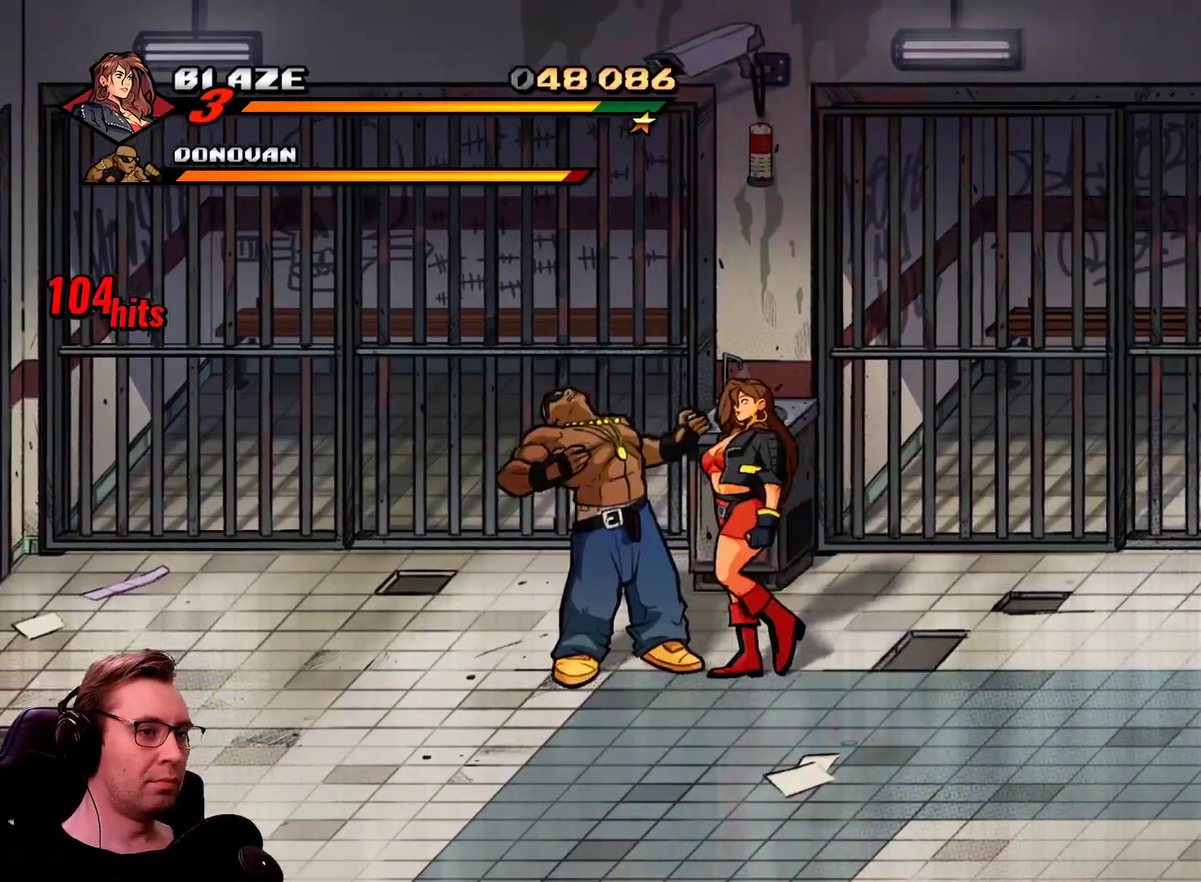
{"buttons": ["SQUARE", "DPAD_DOWN", "DPAD_RIGHT"], "events": [[200, "DPAD_LEFT", "up"], [200, "DPAD_RIGHT", "down"], [250, "SQUARE", "down"], [484, "DPAD_DOWN", "down"]]}